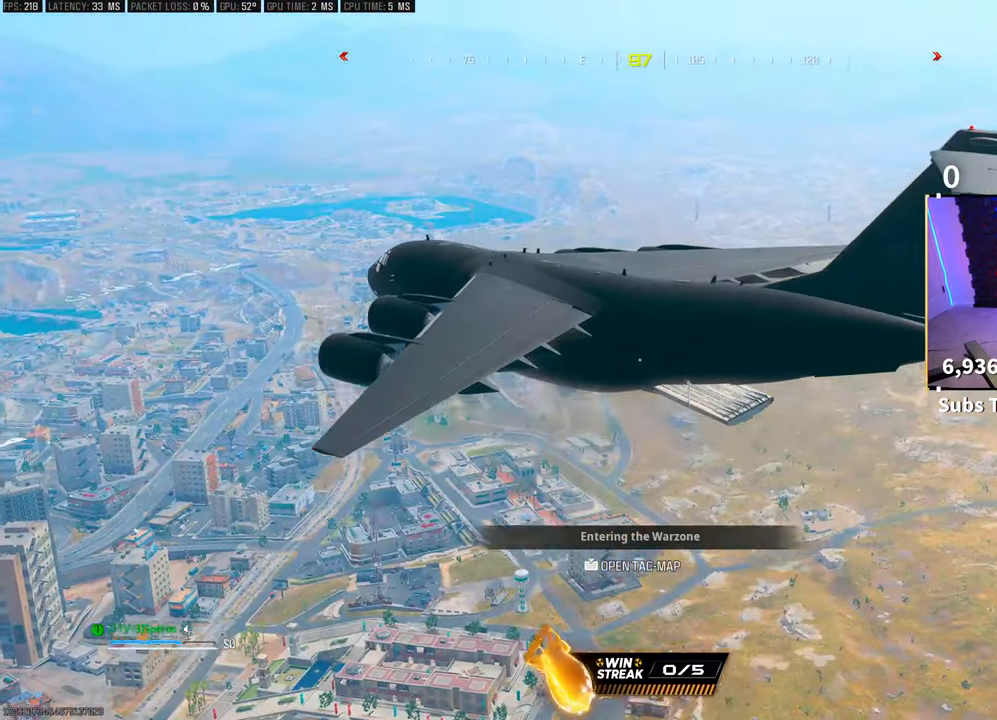
Gameplay with a controller (PlayStation layout); each line is a JSON object with the inputs held at the frame after it. "events" lists button and stick changes between this image and that frame as [ms after this image, input, new state], when the widget could be followed in between.
{"buttons": [], "left_stick": "up", "right_stick": "center", "events": []}
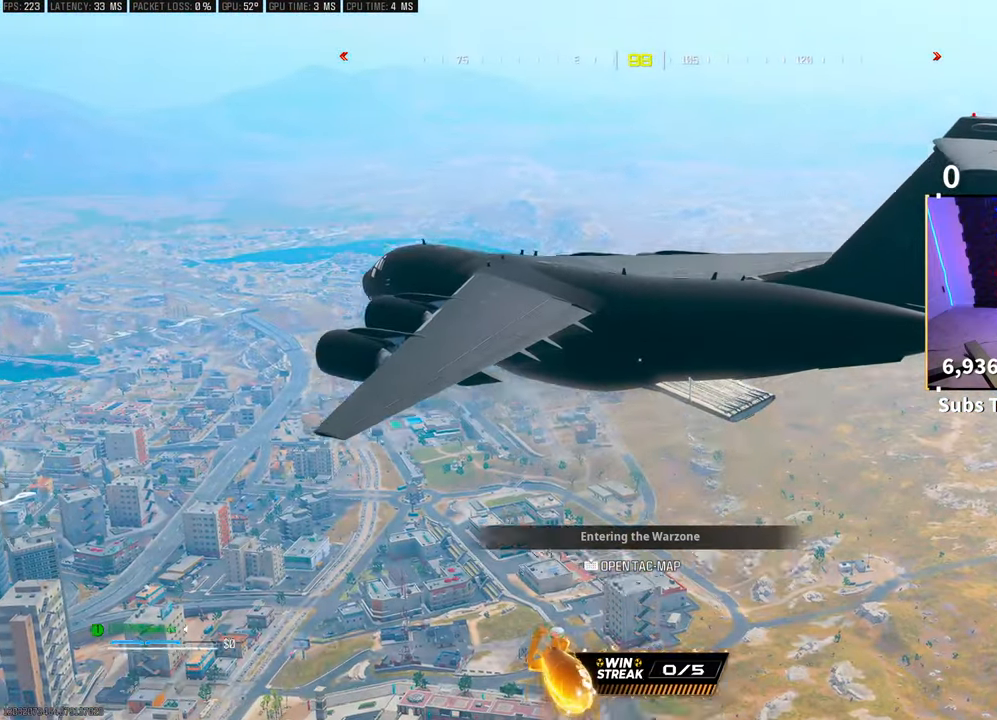
{"buttons": ["CROSS"], "left_stick": "up", "right_stick": "center", "events": [[33, "CROSS", "down"], [150, "CROSS", "up"], [250, "CROSS", "down"], [350, "CROSS", "up"], [450, "CROSS", "down"]]}
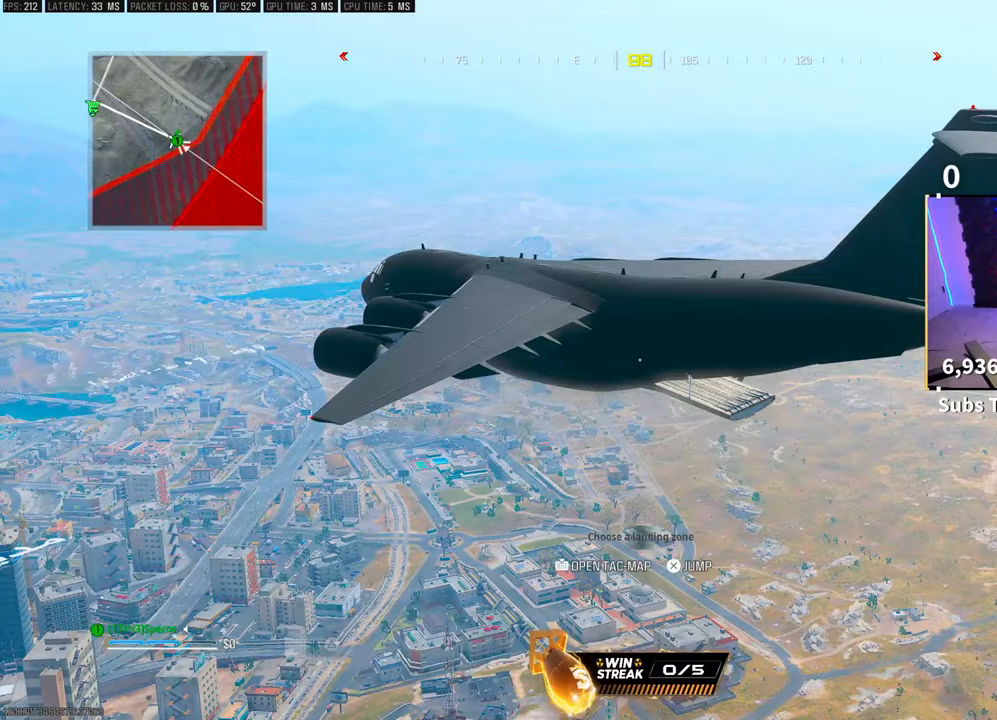
{"buttons": [], "left_stick": "up", "right_stick": "center", "events": [[50, "CROSS", "up"], [183, "CROSS", "down"], [300, "CROSS", "up"]]}
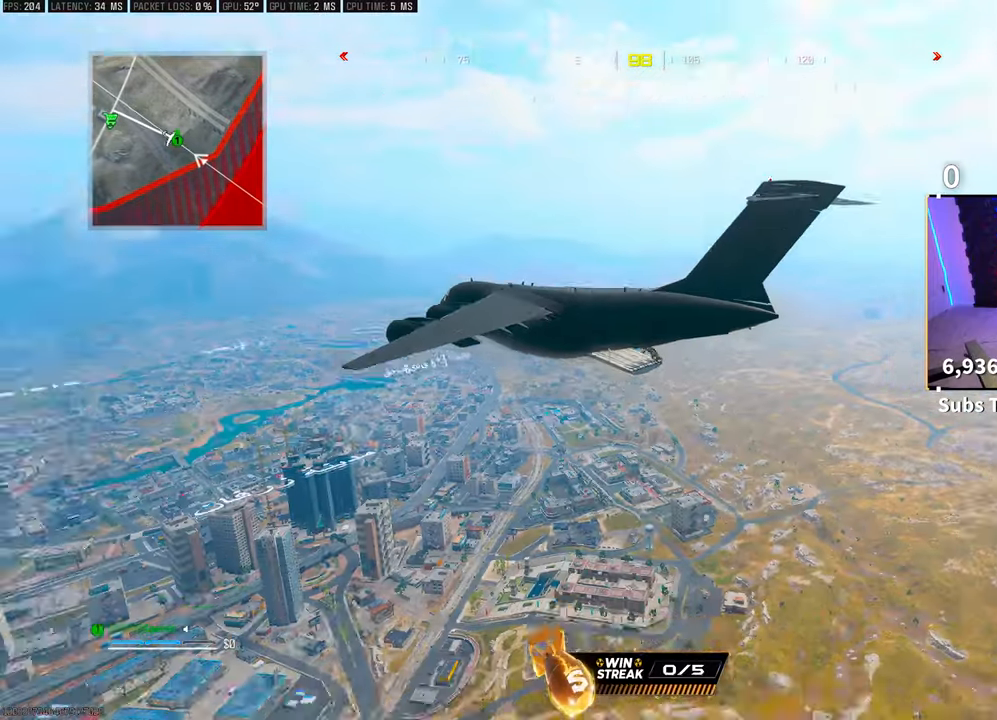
{"buttons": [], "left_stick": "up", "right_stick": "center", "events": []}
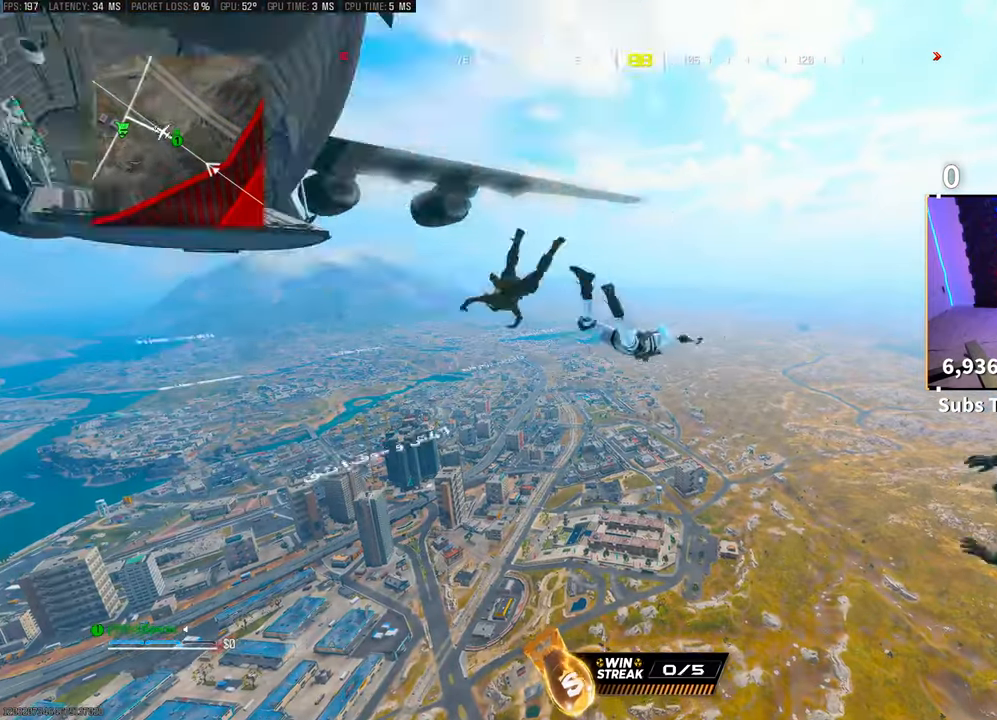
{"buttons": [], "left_stick": "up", "right_stick": "center", "events": [[350, "right_stick", "up-left"], [400, "right_stick", "center"]]}
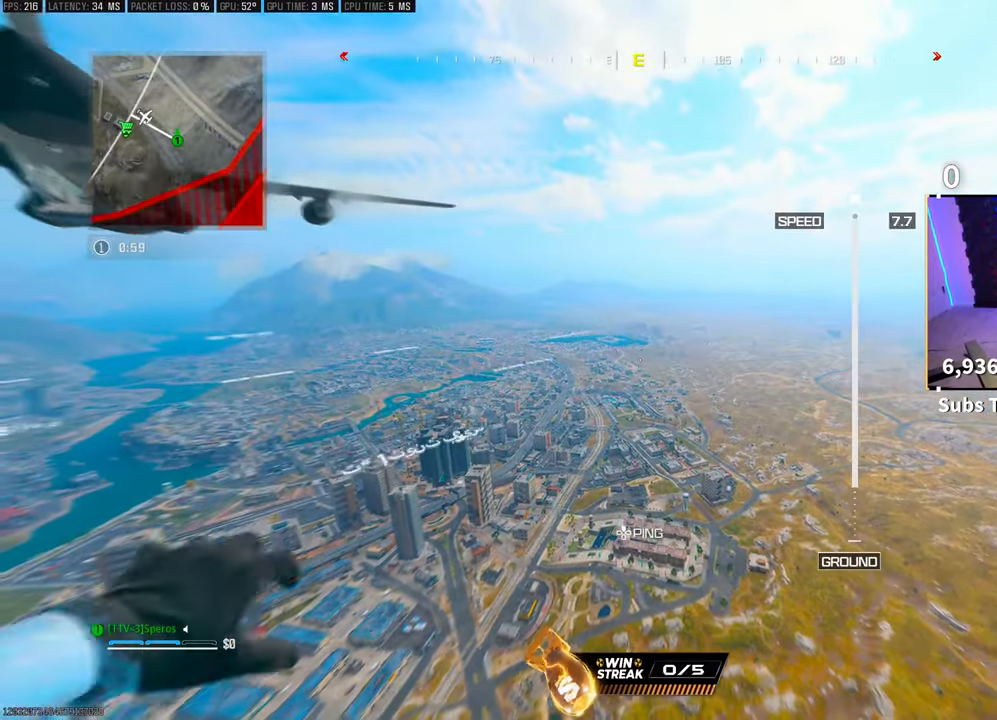
{"buttons": [], "left_stick": "up", "right_stick": "center", "events": []}
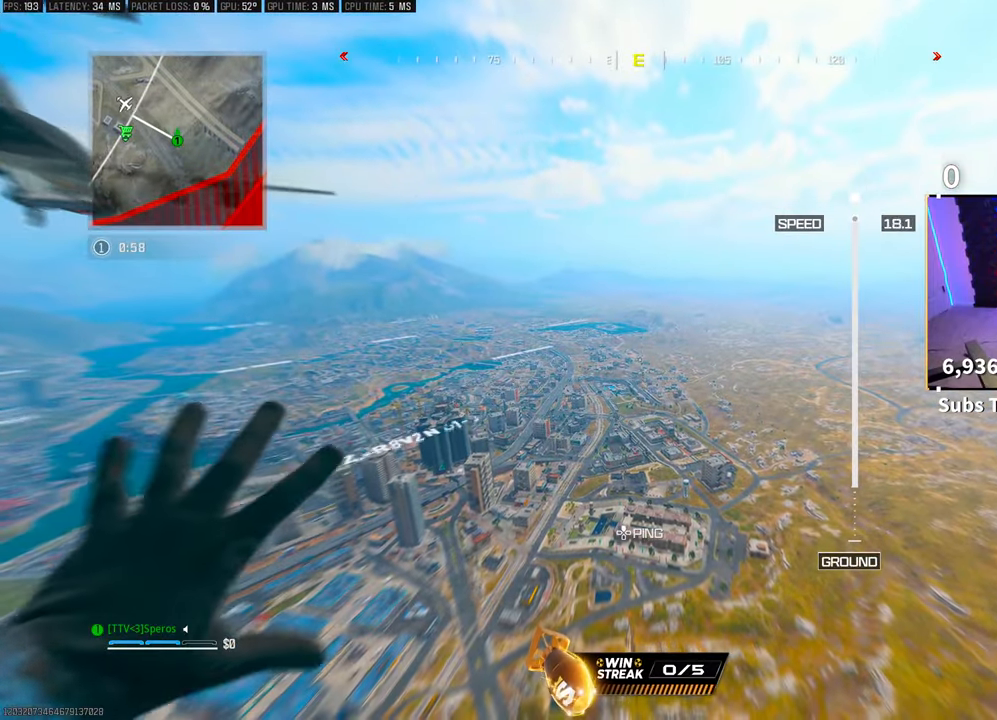
{"buttons": [], "left_stick": "up", "right_stick": "center", "events": []}
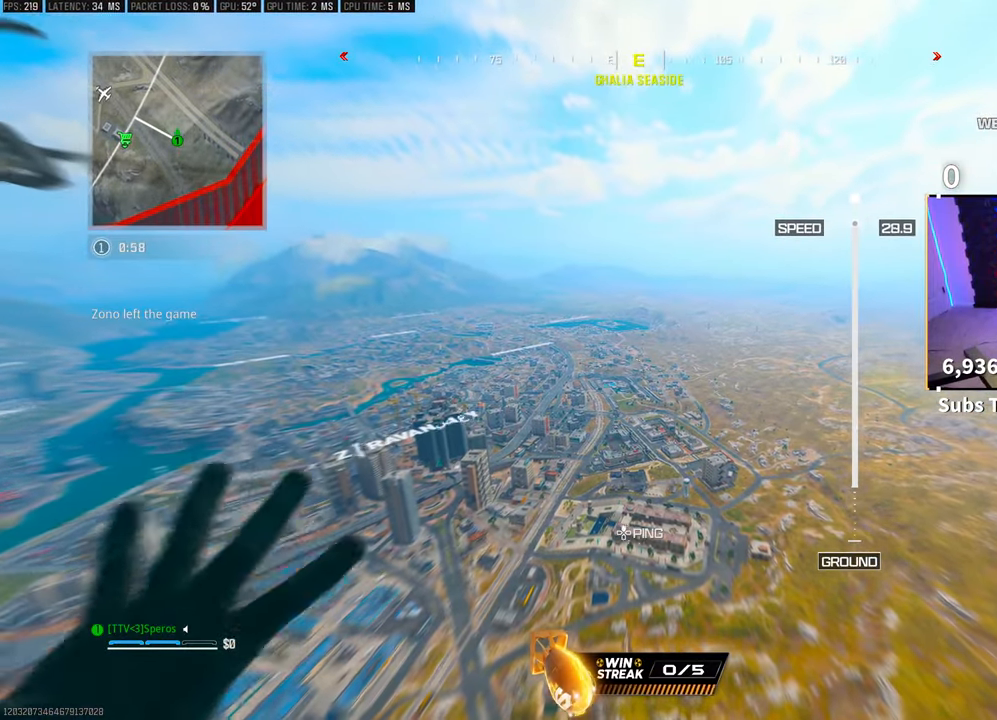
{"buttons": [], "left_stick": "up", "right_stick": "center", "events": []}
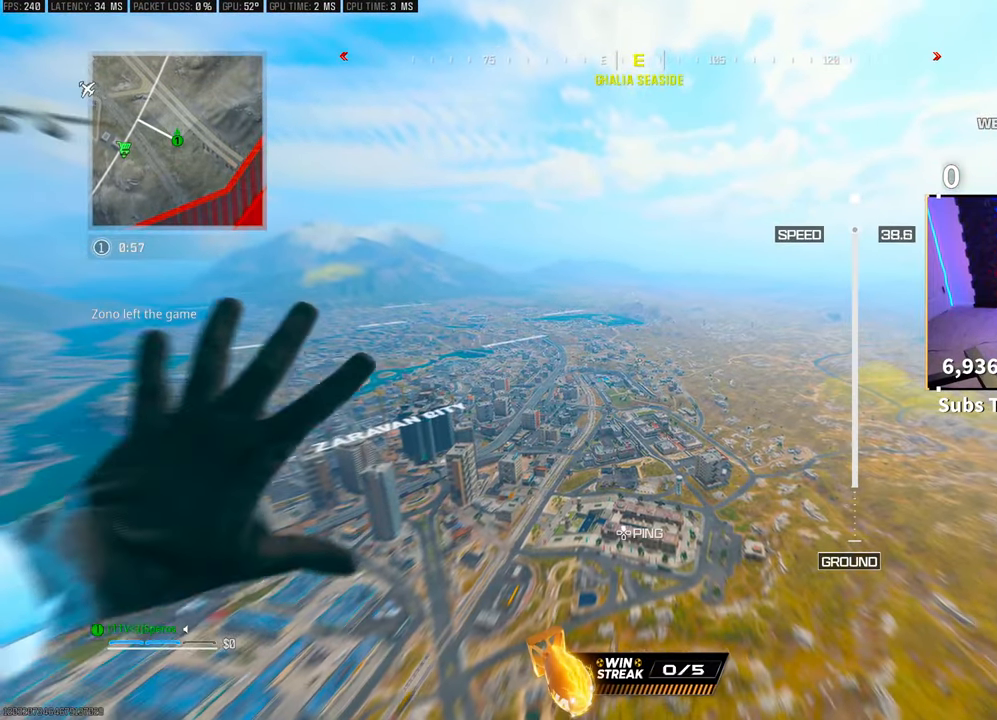
{"buttons": [], "left_stick": "up", "right_stick": "center", "events": []}
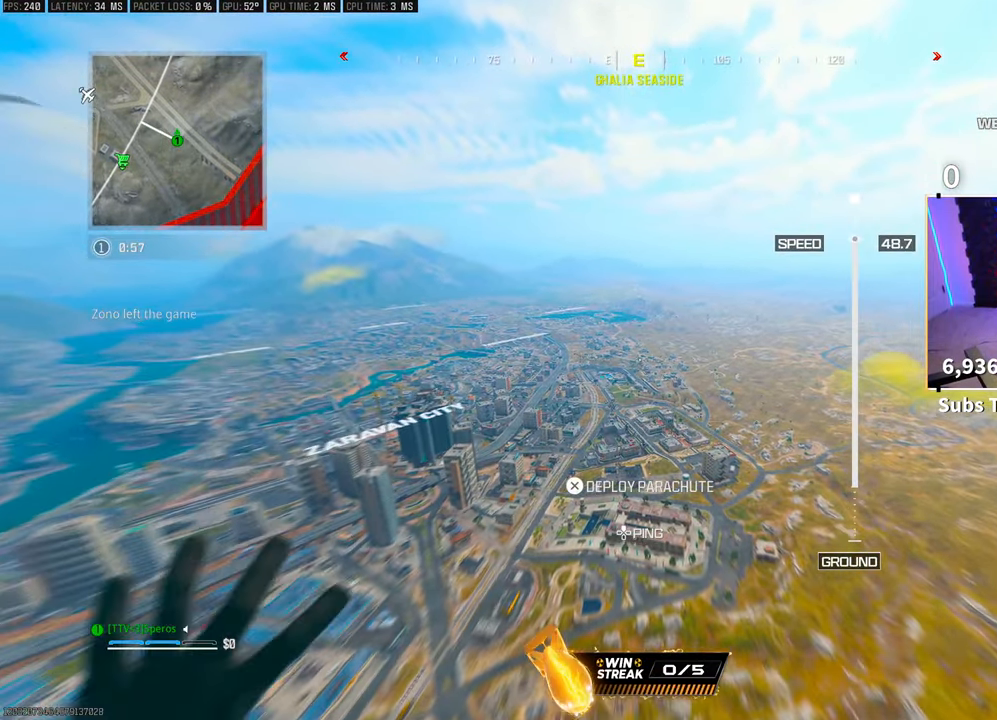
{"buttons": [], "left_stick": "up", "right_stick": "center", "events": [[83, "CROSS", "down"], [183, "CROSS", "up"]]}
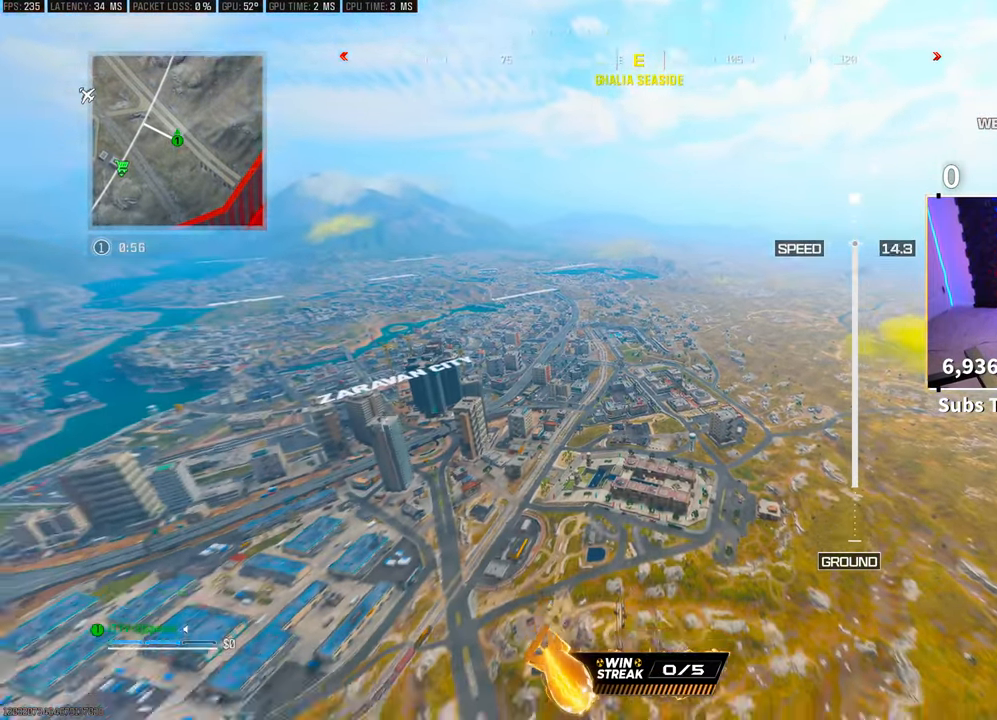
{"buttons": [], "left_stick": "up", "right_stick": "center", "events": []}
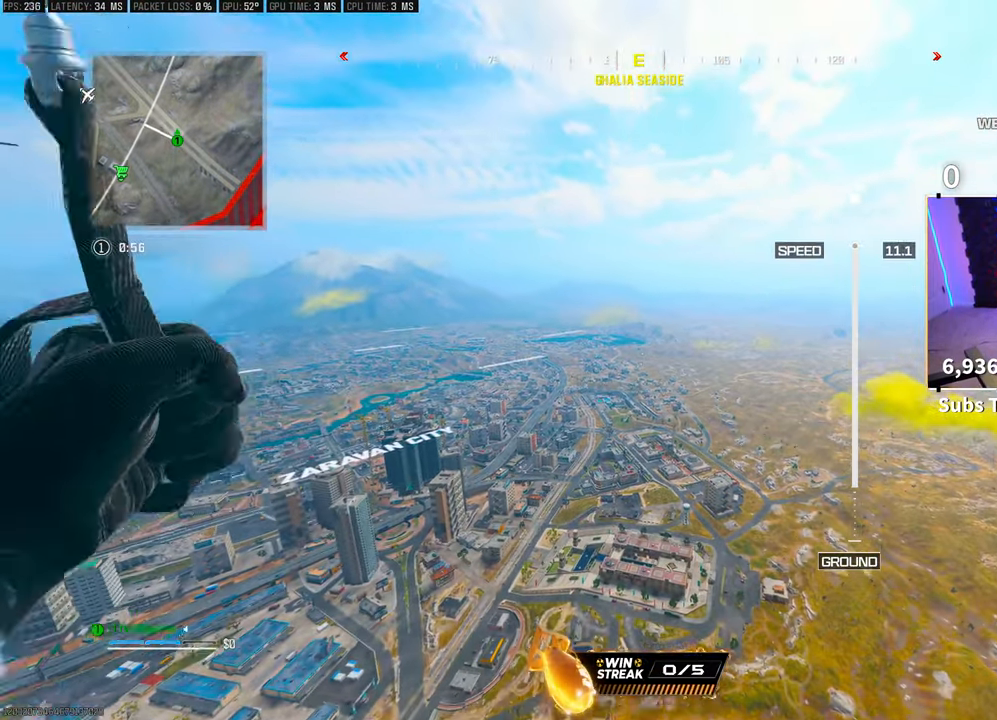
{"buttons": [], "left_stick": "up", "right_stick": "center", "events": [[350, "right_stick", "up"], [483, "right_stick", "center"]]}
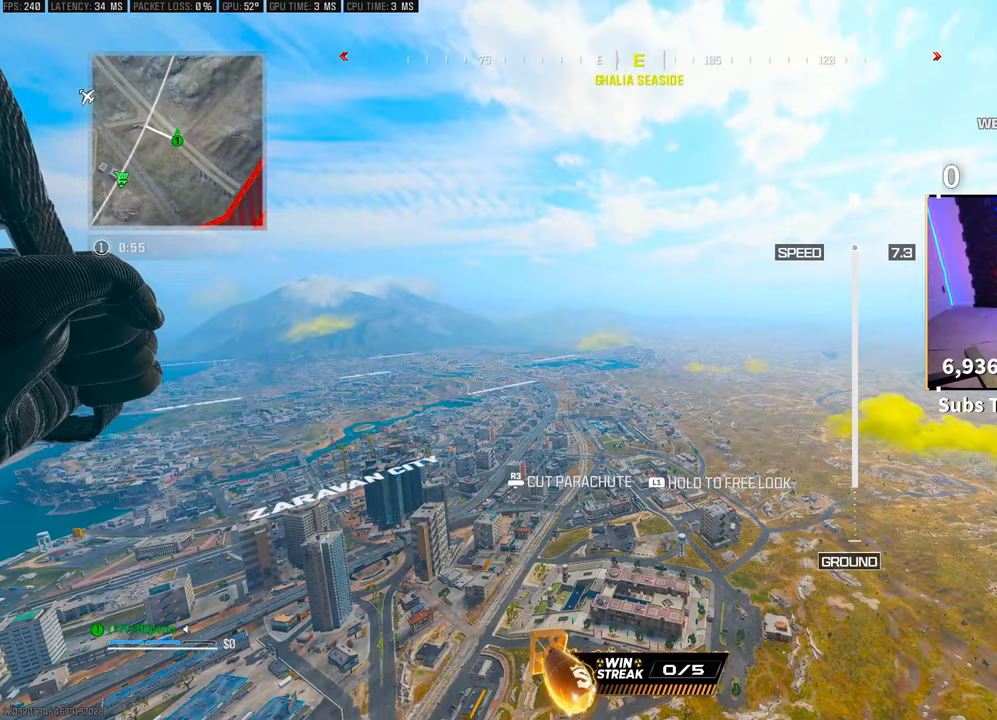
{"buttons": [], "left_stick": "up", "right_stick": "center", "events": [[183, "R3", "down"], [300, "R3", "up"]]}
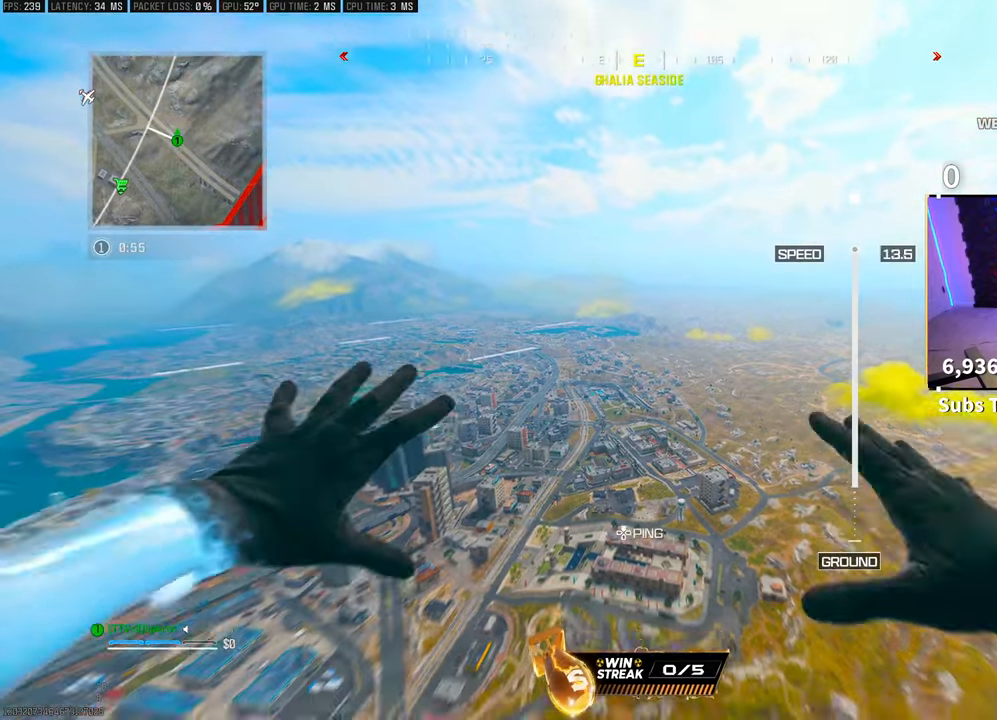
{"buttons": [], "left_stick": "up", "right_stick": "center", "events": []}
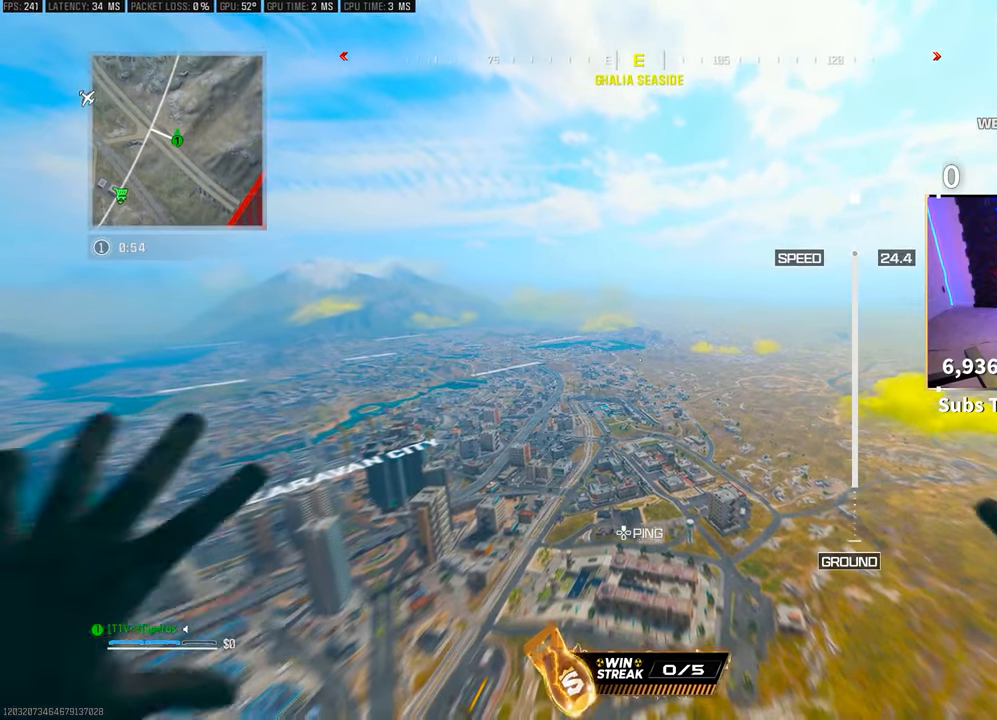
{"buttons": [], "left_stick": "up", "right_stick": "center", "events": []}
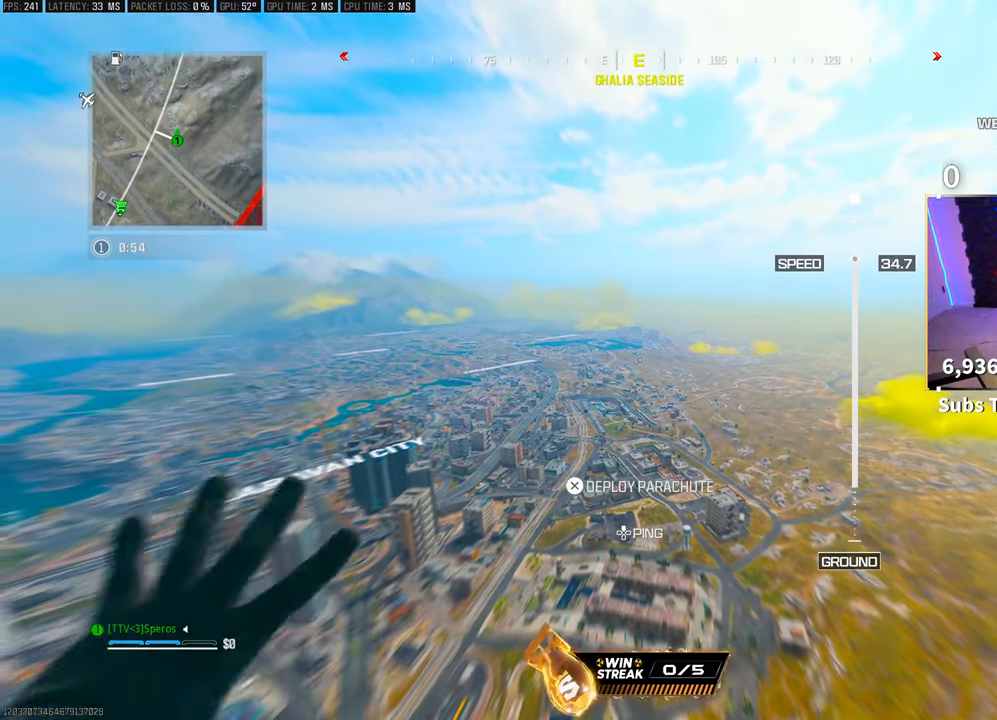
{"buttons": [], "left_stick": "up", "right_stick": "center", "events": []}
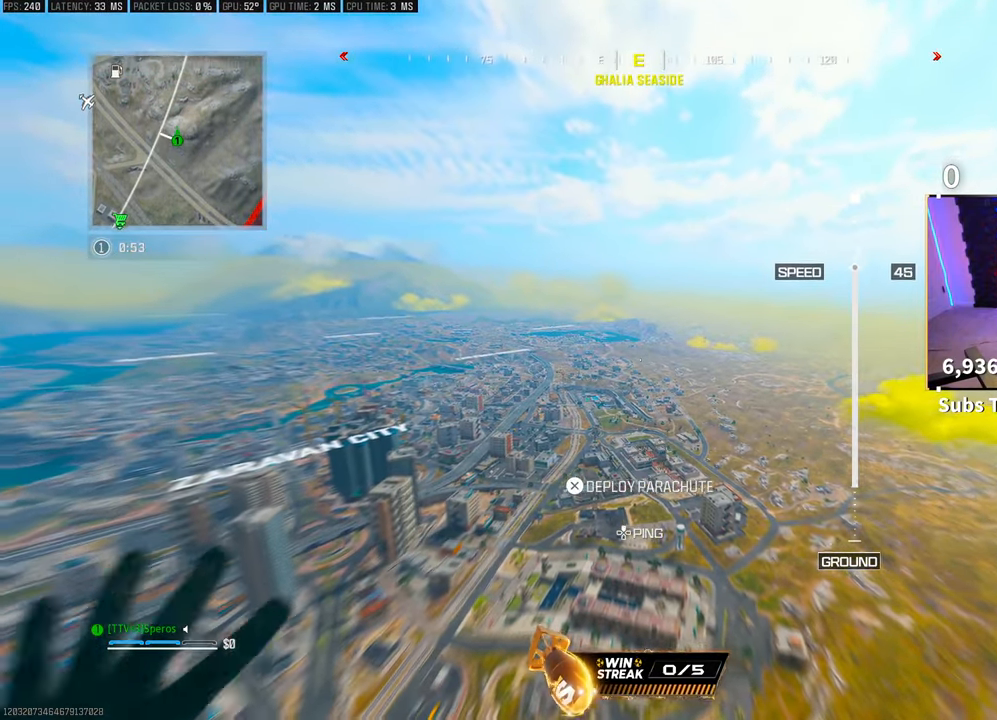
{"buttons": [], "left_stick": "up", "right_stick": "right", "events": [[383, "right_stick", "right"]]}
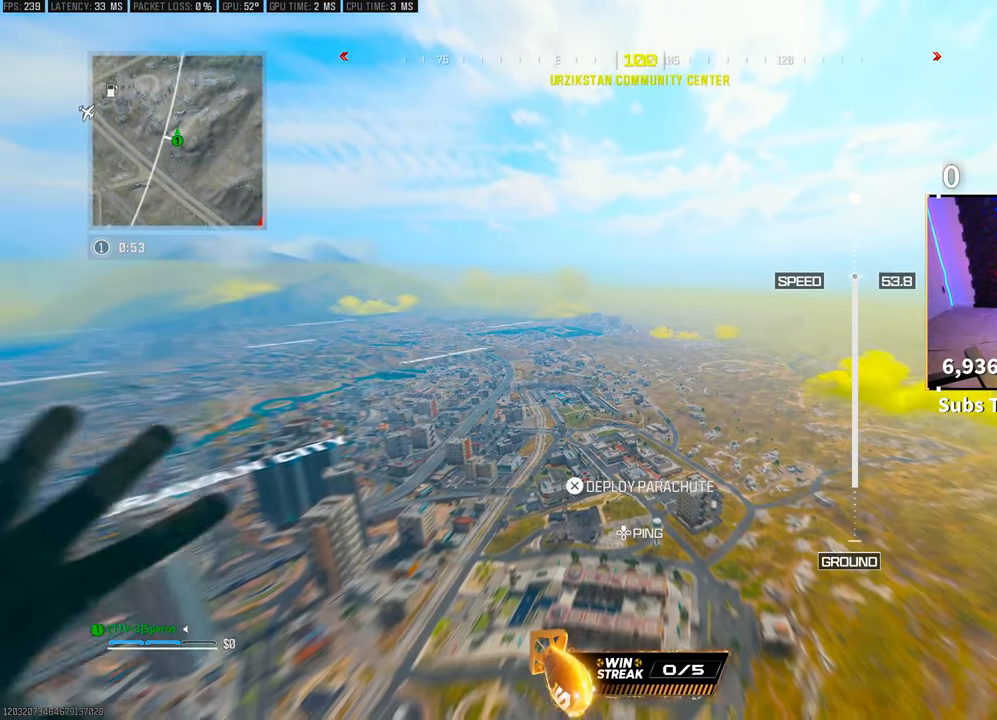
{"buttons": [], "left_stick": "up", "right_stick": "center", "events": [[33, "right_stick", "center"]]}
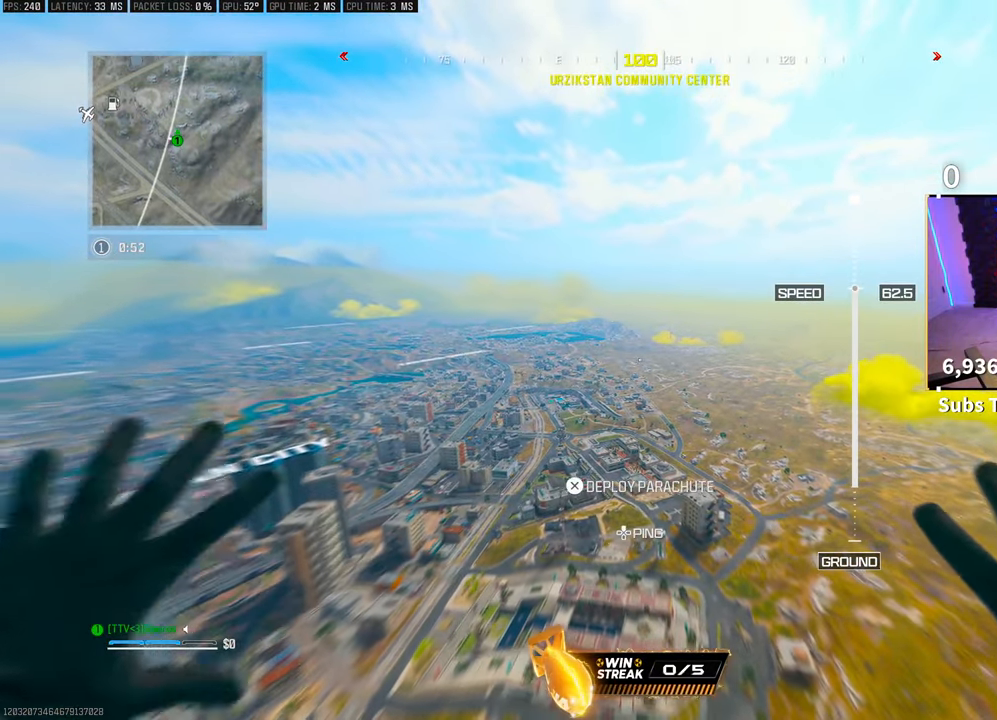
{"buttons": [], "left_stick": "up", "right_stick": "center", "events": []}
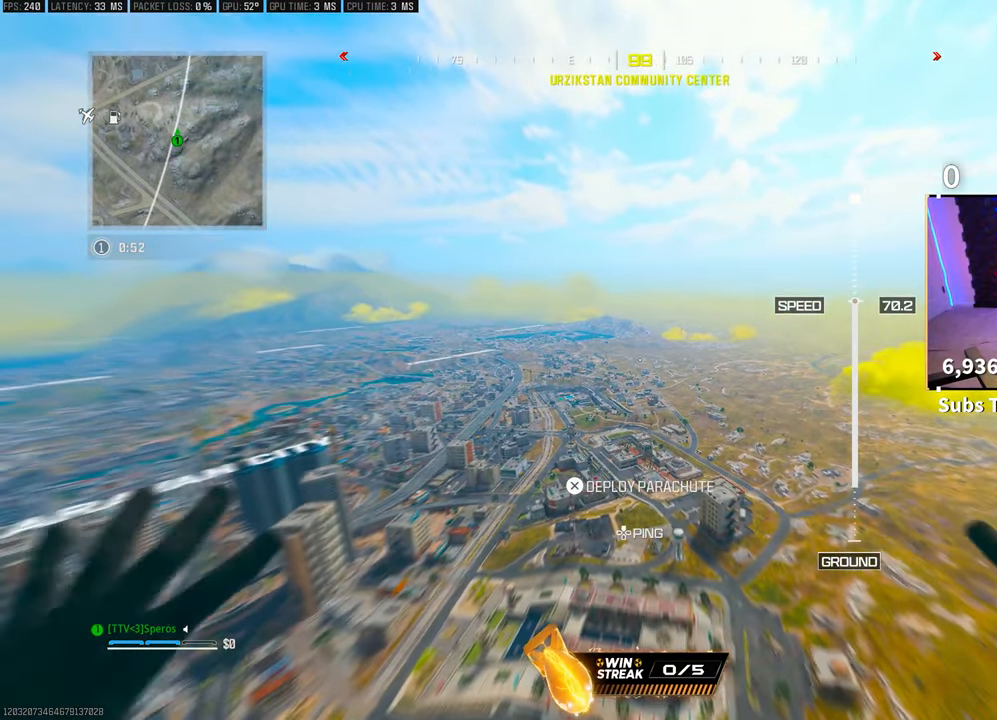
{"buttons": [], "left_stick": "up", "right_stick": "center", "events": [[100, "CROSS", "down"], [233, "CROSS", "up"]]}
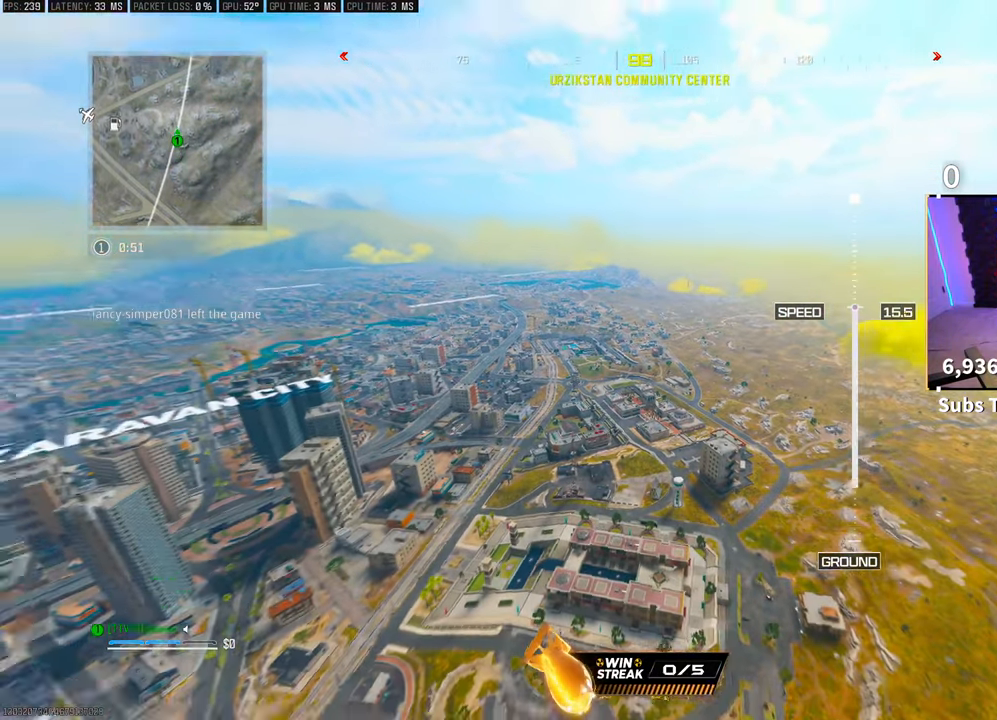
{"buttons": [], "left_stick": "up", "right_stick": "center", "events": [[50, "right_stick", "down"], [183, "right_stick", "center"]]}
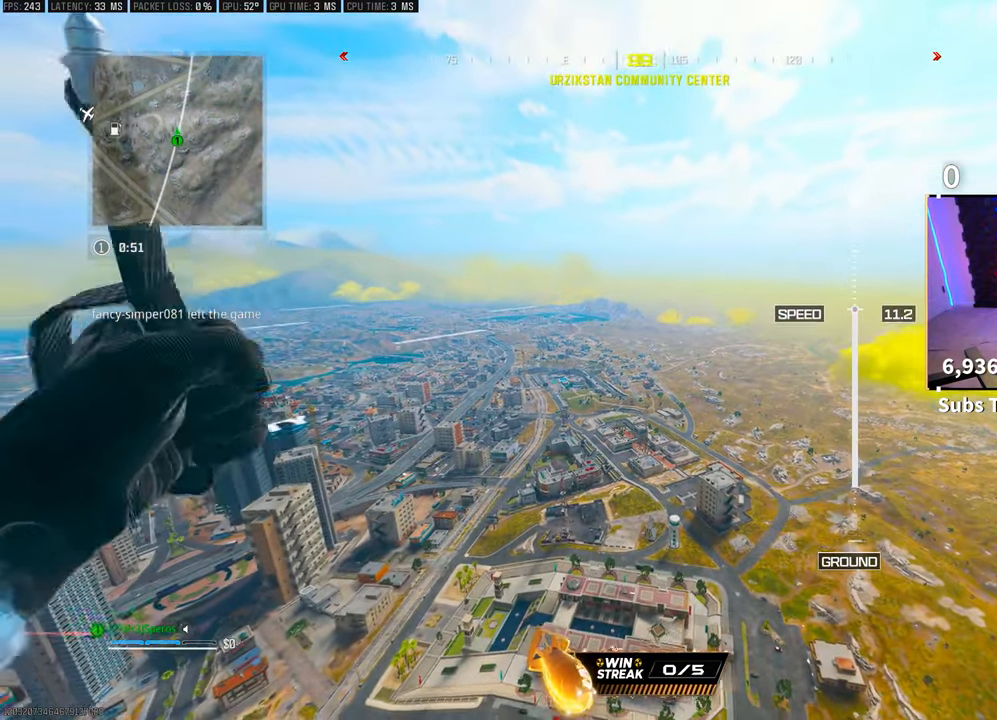
{"buttons": [], "left_stick": "up", "right_stick": "center", "events": [[233, "R3", "down"], [350, "R3", "up"]]}
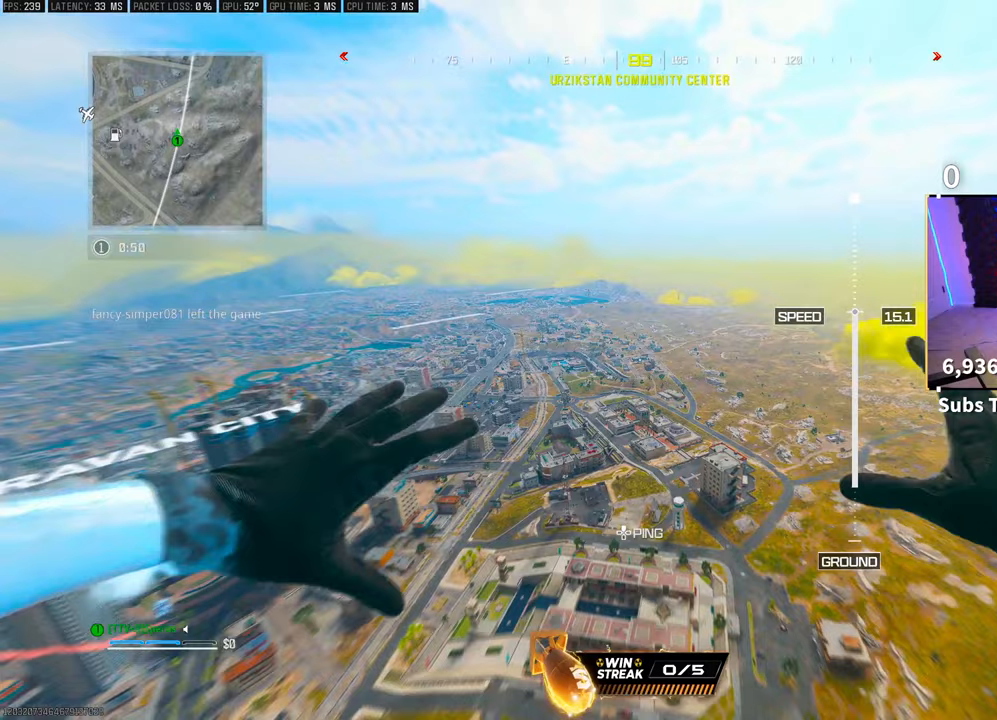
{"buttons": [], "left_stick": "up", "right_stick": "center", "events": []}
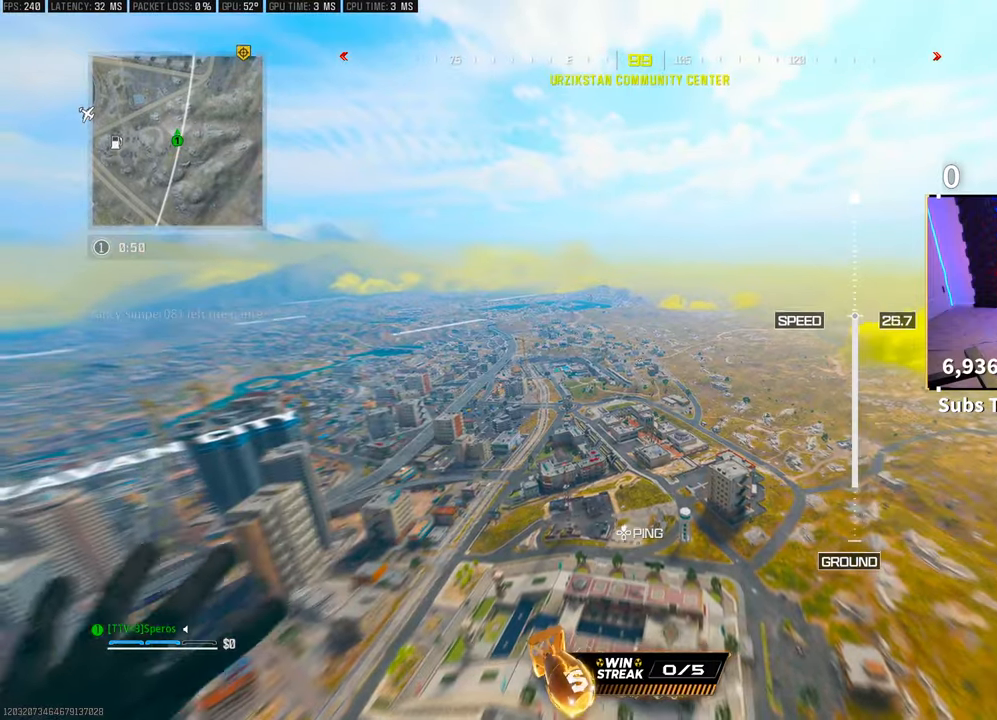
{"buttons": [], "left_stick": "up", "right_stick": "center", "events": []}
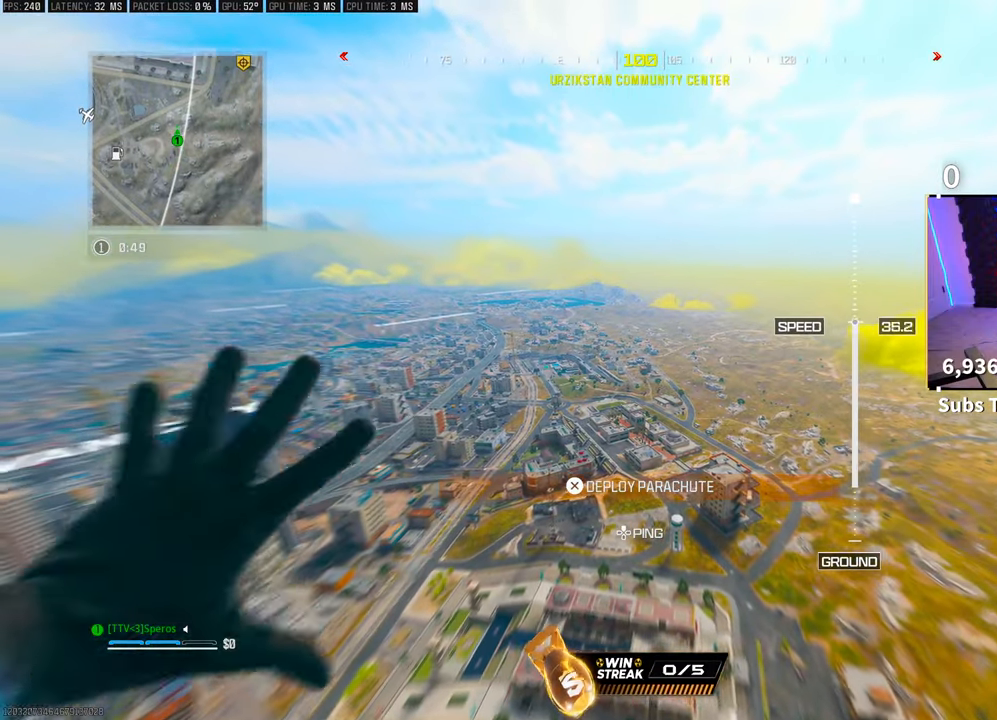
{"buttons": [], "left_stick": "up", "right_stick": "center", "events": []}
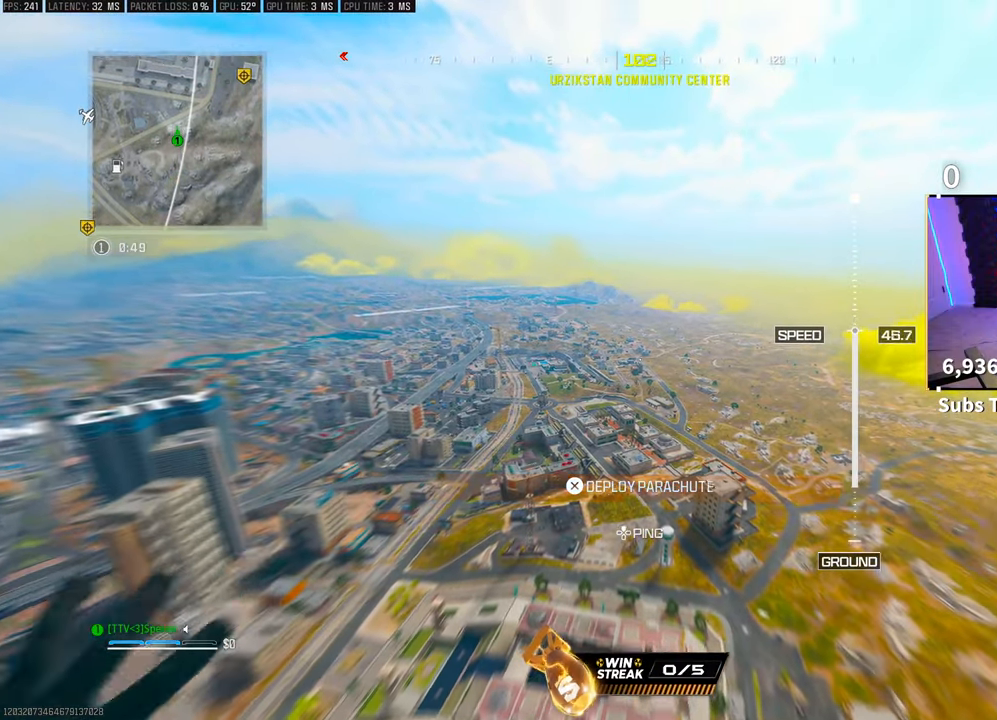
{"buttons": ["L2"], "left_stick": "up", "right_stick": "center", "events": [[500, "L2", "down"]]}
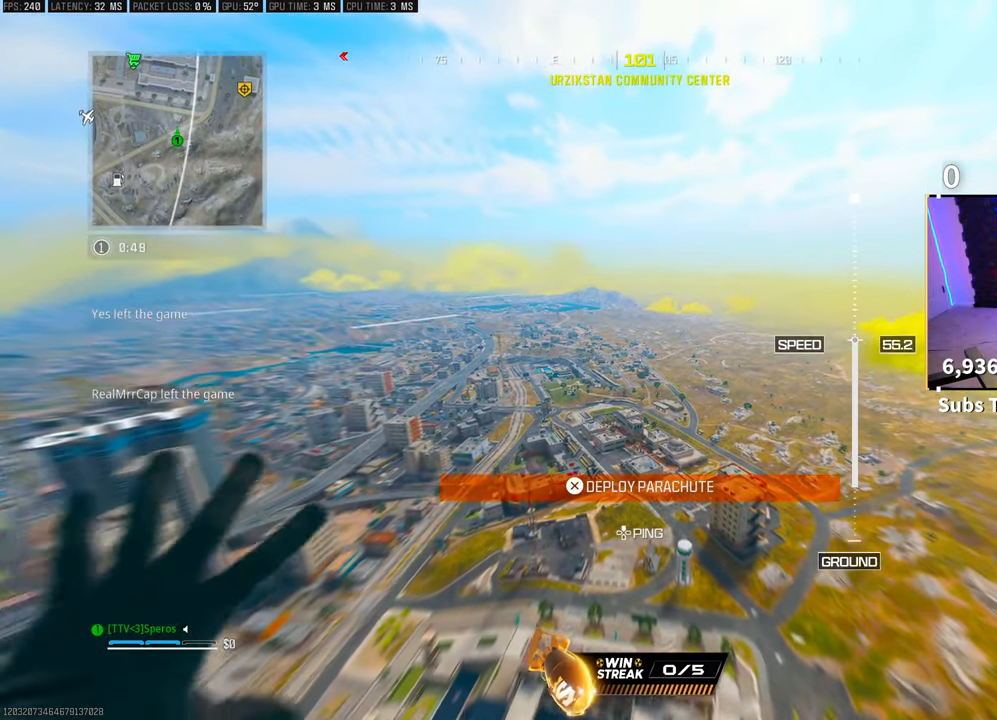
{"buttons": [], "left_stick": "up", "right_stick": "center", "events": [[50, "L2", "up"]]}
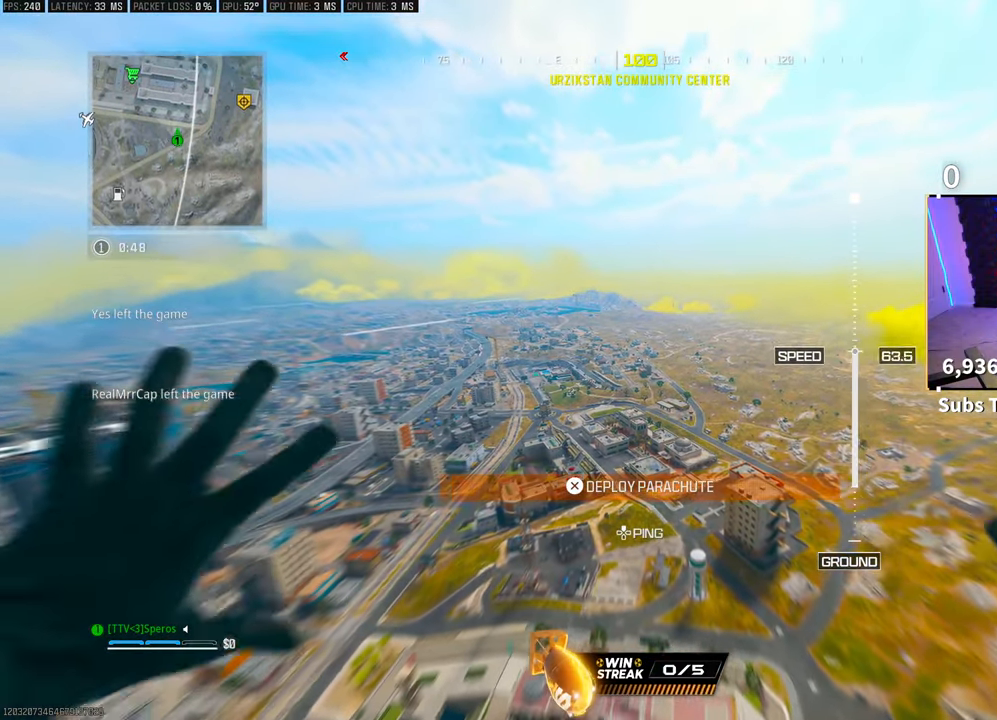
{"buttons": [], "left_stick": "up", "right_stick": "center", "events": [[150, "CROSS", "down"], [333, "CROSS", "up"], [350, "left_stick", "center"], [500, "left_stick", "up"]]}
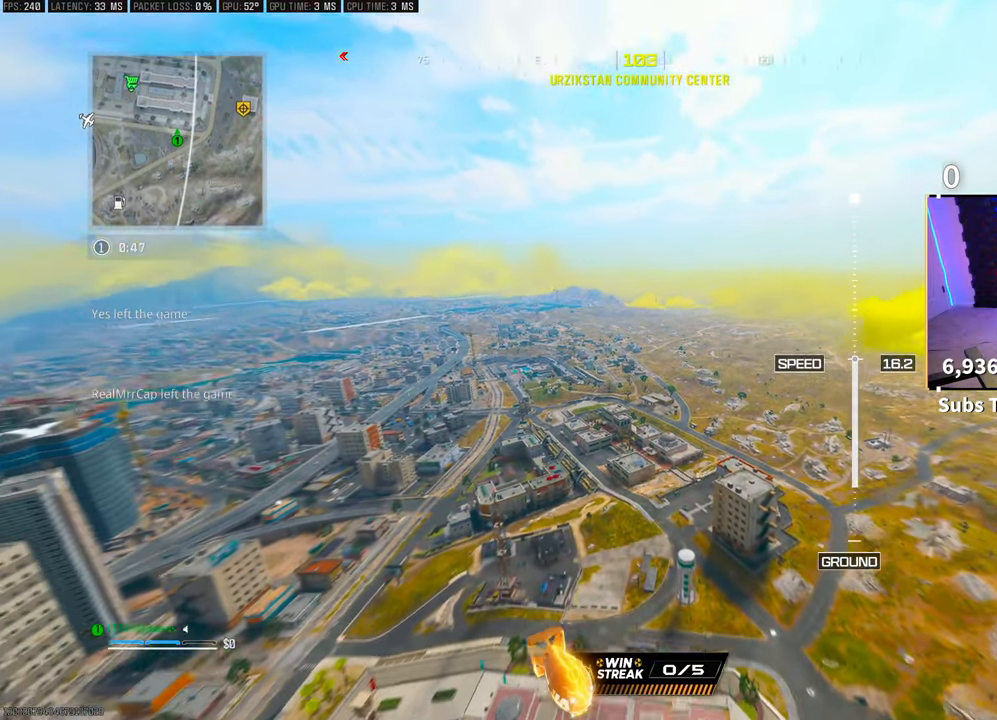
{"buttons": [], "left_stick": "up", "right_stick": "center", "events": []}